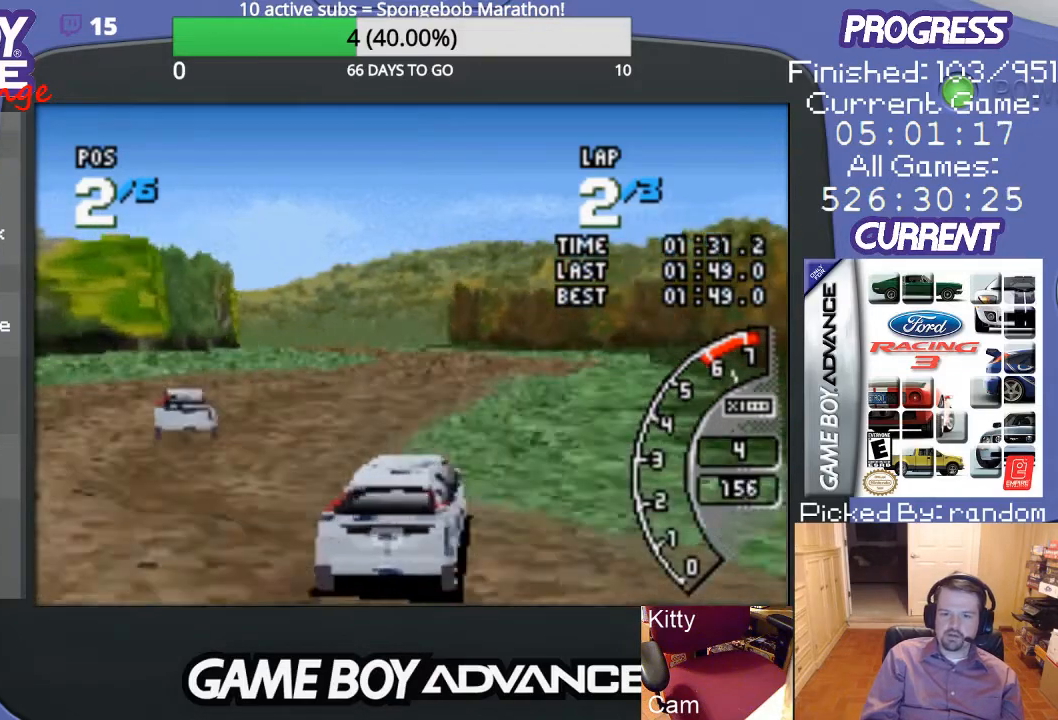
Gameplay with a controller (Nintendo layout); each line is a JSON object with the inputs held at the frame after it. "events" lists button and stick changes between this image and that frame as [ms after this image, input, new state], when the widget could be followed in between. Not read: L3 R3.
{"buttons": ["A"], "events": [[133, "DPAD_RIGHT", "down"], [267, "DPAD_RIGHT", "up"]]}
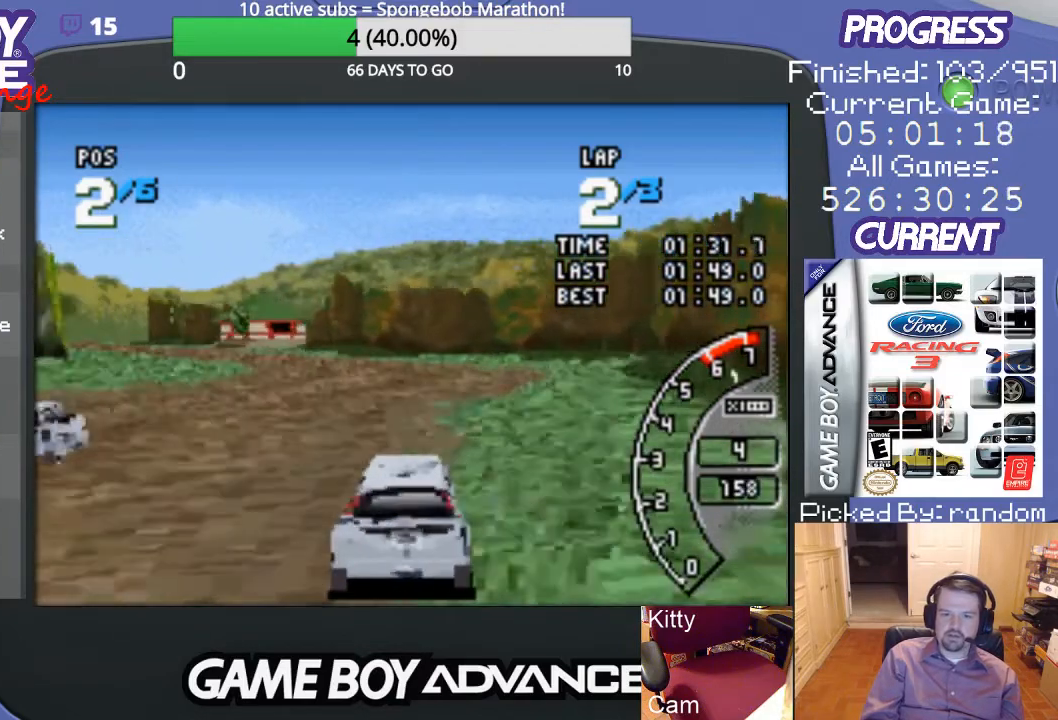
{"buttons": ["A"], "events": [[167, "DPAD_LEFT", "down"], [433, "DPAD_LEFT", "up"]]}
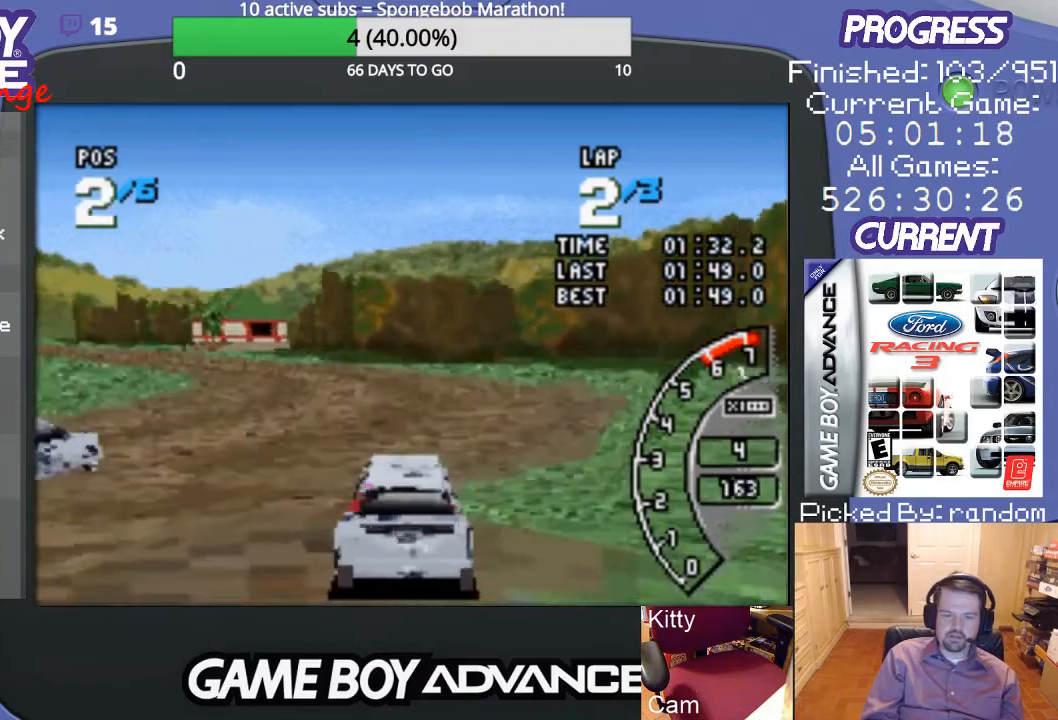
{"buttons": ["A", "DPAD_LEFT"], "events": [[200, "DPAD_LEFT", "down"], [300, "A", "up"], [500, "A", "down"]]}
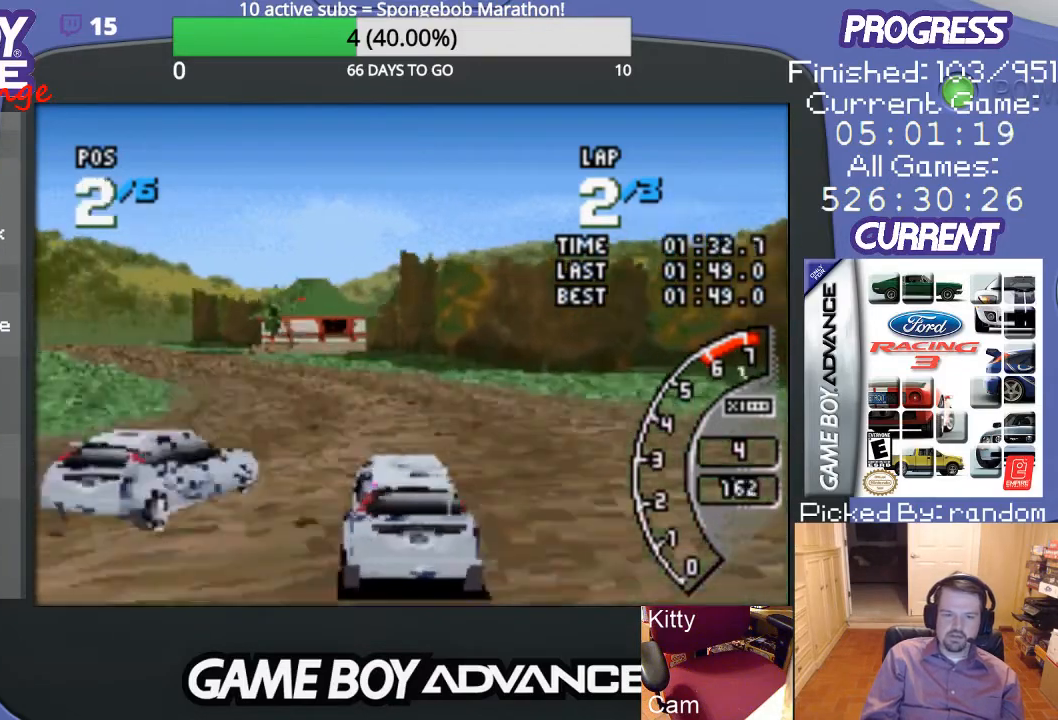
{"buttons": ["A", "DPAD_LEFT"], "events": [[167, "DPAD_LEFT", "up"], [433, "DPAD_LEFT", "down"]]}
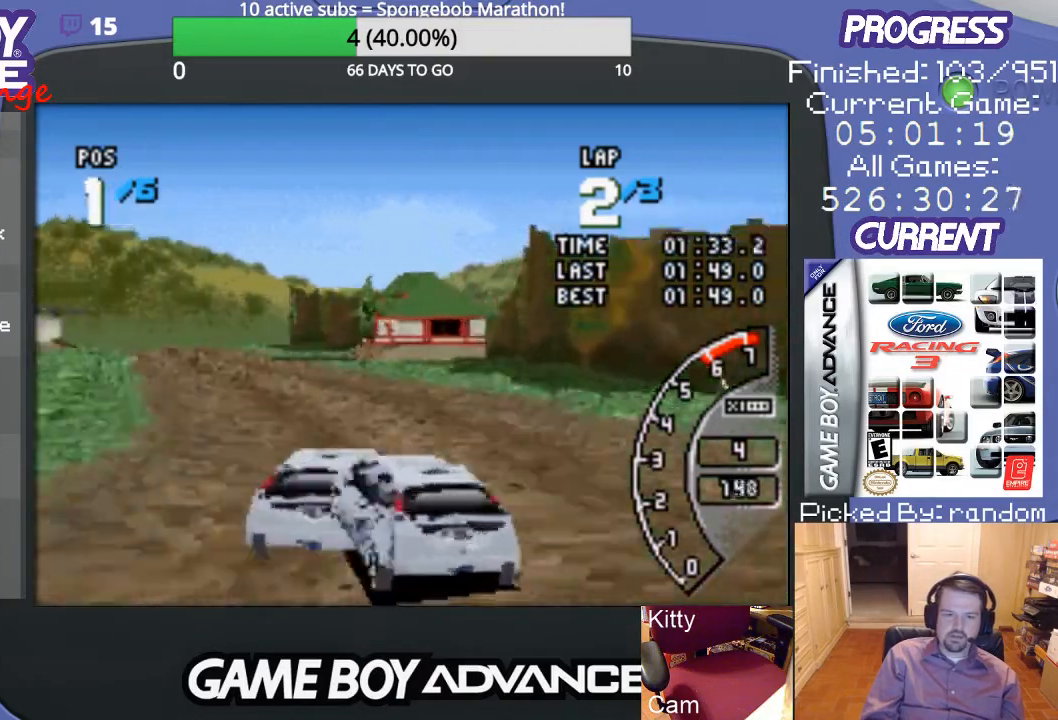
{"buttons": ["A"], "events": [[500, "DPAD_LEFT", "up"]]}
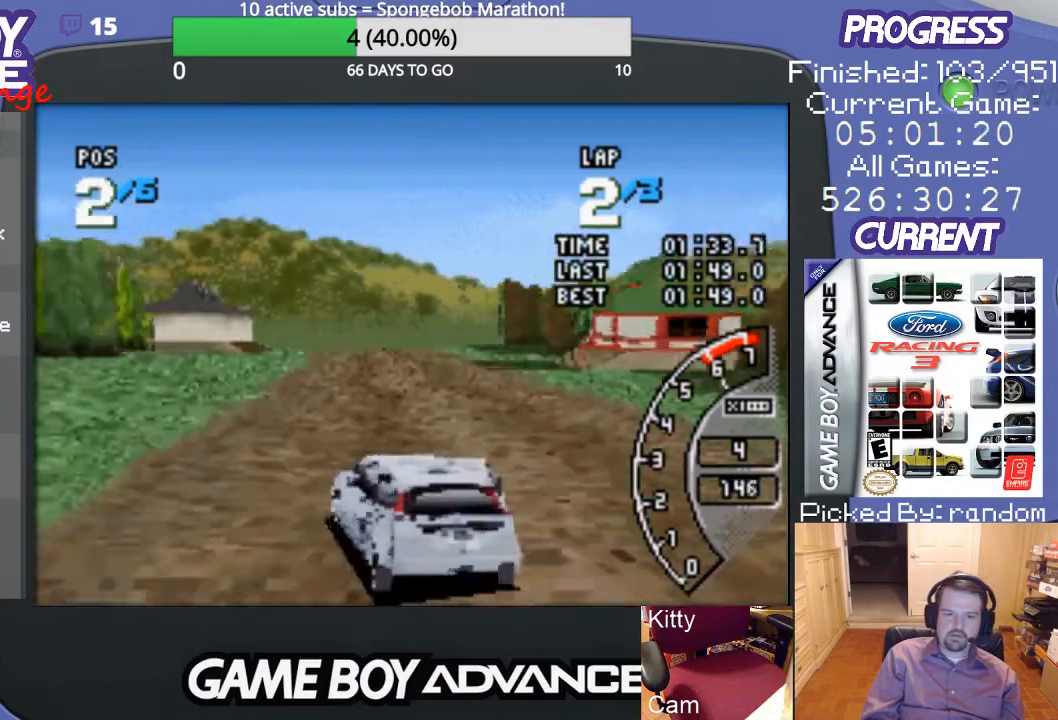
{"buttons": ["A", "DPAD_RIGHT"], "events": [[233, "DPAD_RIGHT", "down"]]}
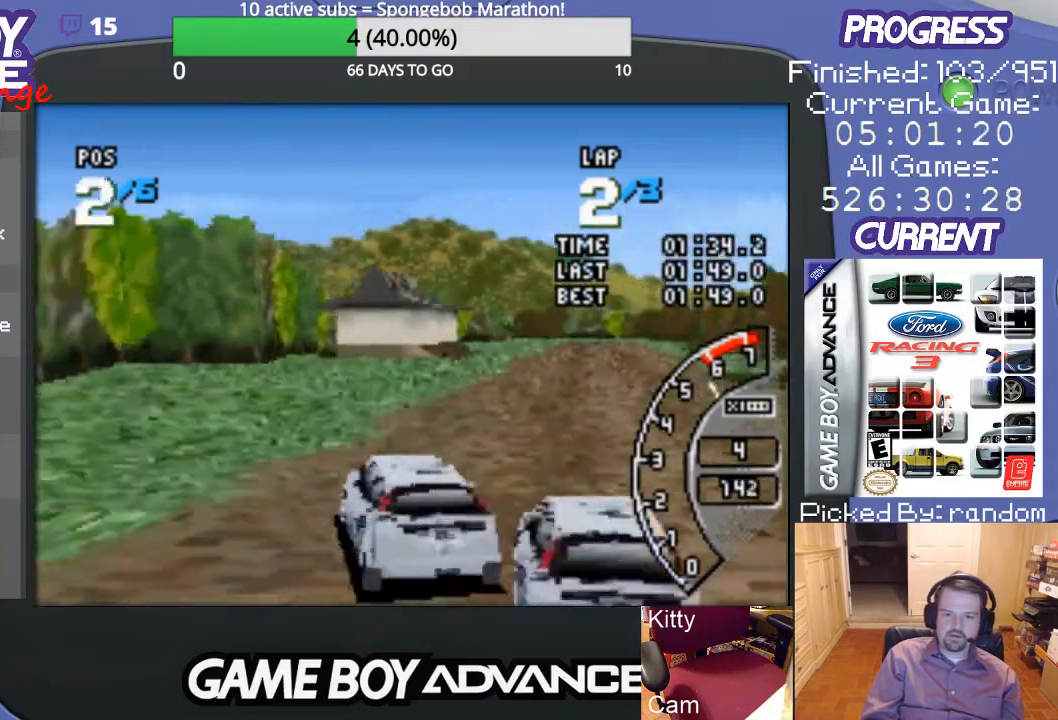
{"buttons": ["DPAD_RIGHT"], "events": [[133, "DPAD_RIGHT", "up"], [333, "DPAD_RIGHT", "down"], [500, "A", "up"]]}
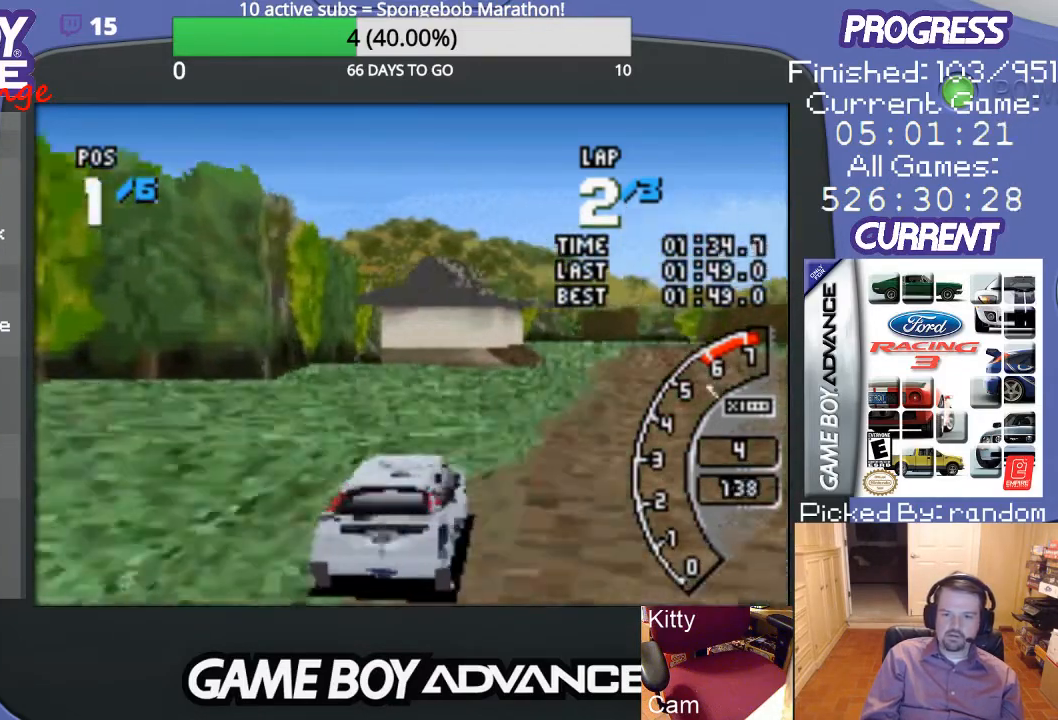
{"buttons": ["A"], "events": [[100, "A", "down"], [233, "DPAD_RIGHT", "up"]]}
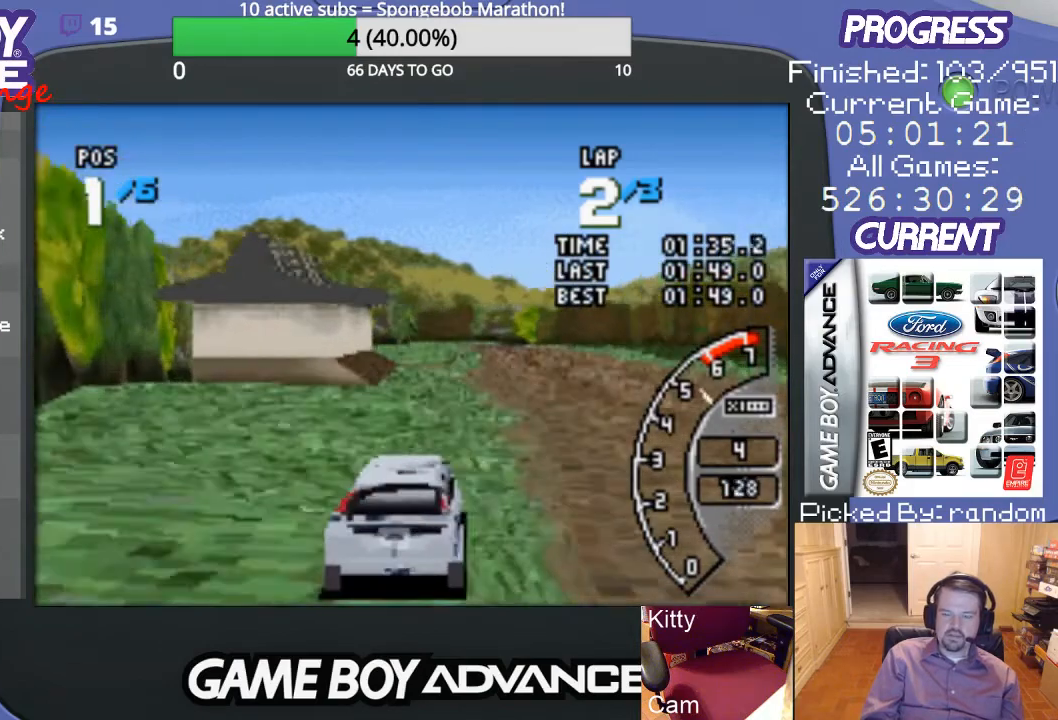
{"buttons": ["A"], "events": []}
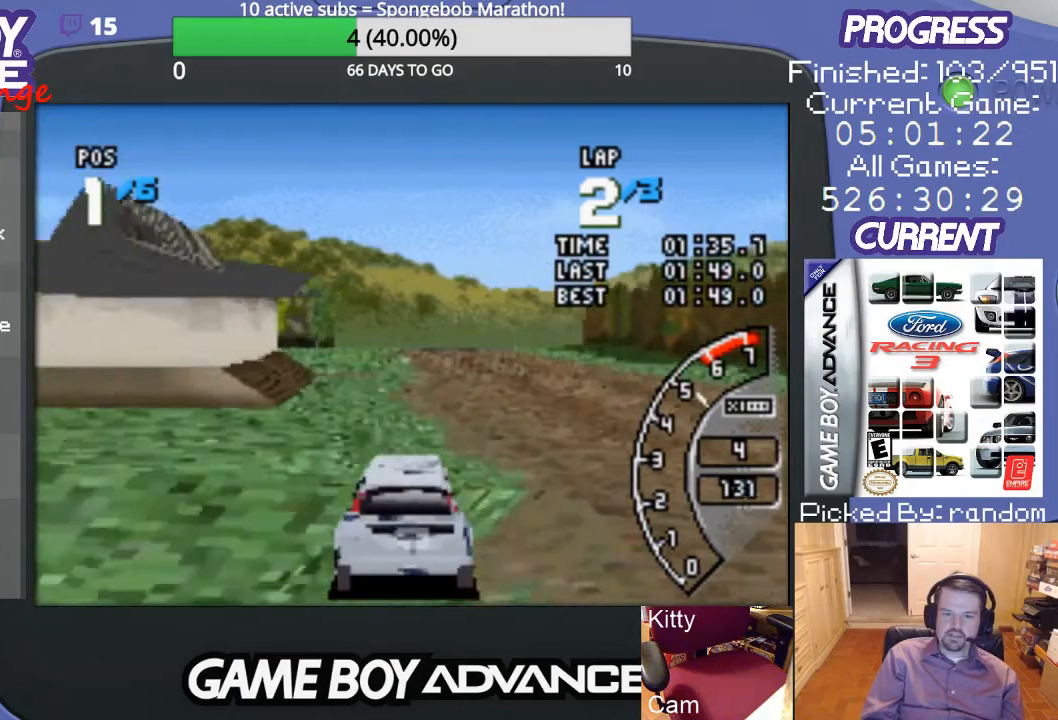
{"buttons": ["A"], "events": [[200, "DPAD_RIGHT", "down"], [367, "DPAD_RIGHT", "up"]]}
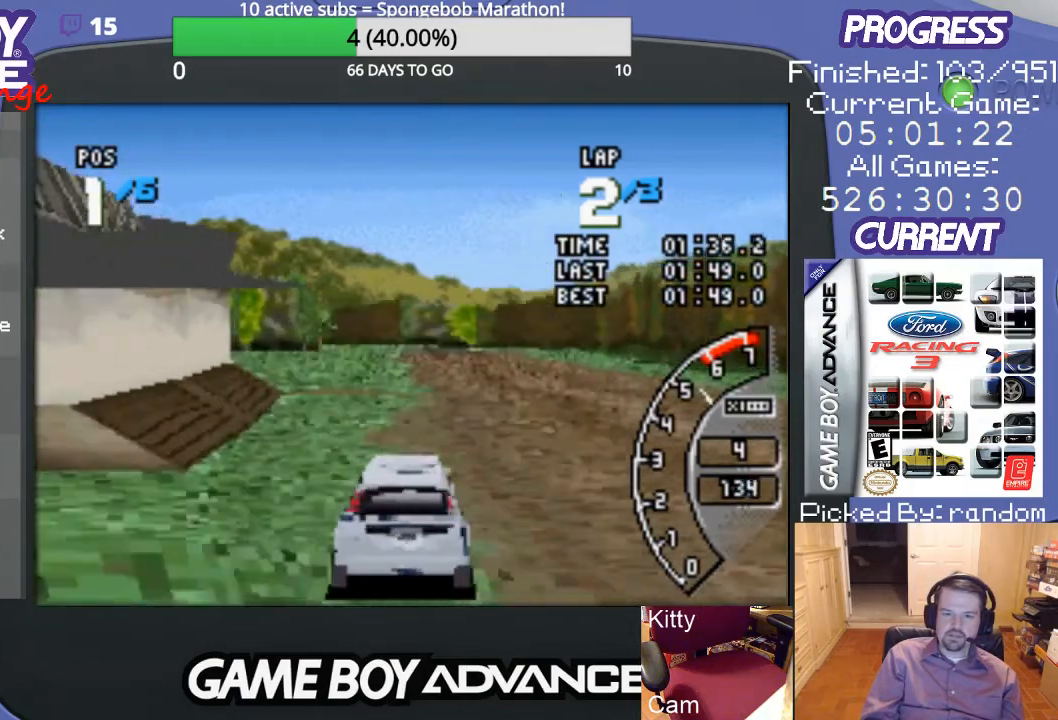
{"buttons": ["A"], "events": []}
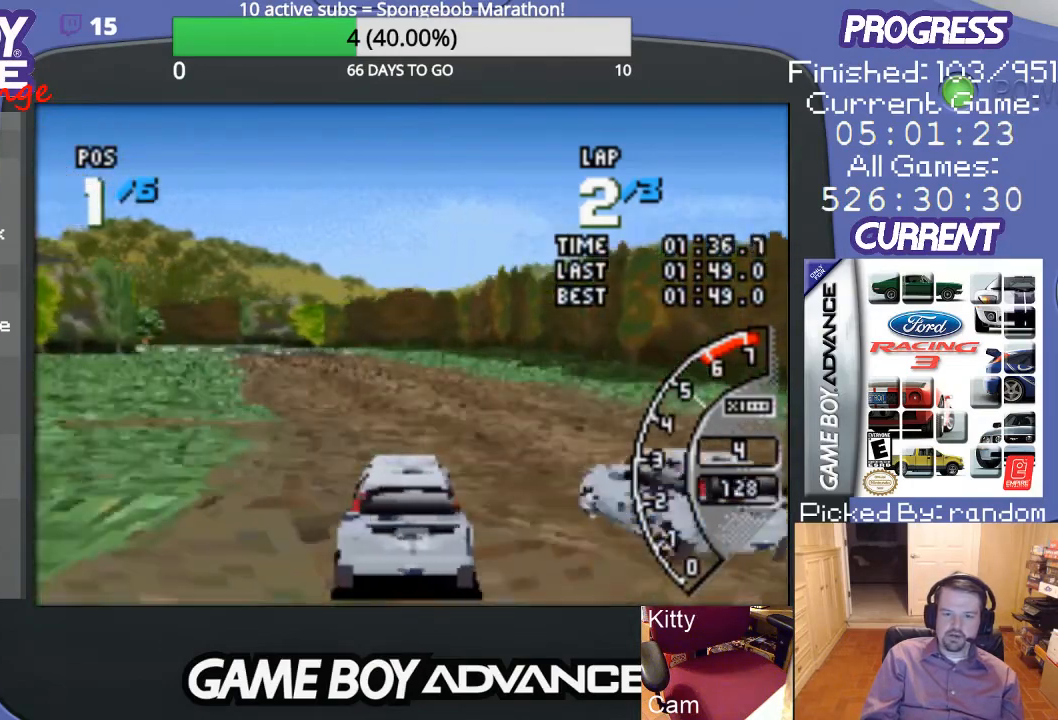
{"buttons": ["A", "DPAD_LEFT"], "events": [[267, "DPAD_LEFT", "down"]]}
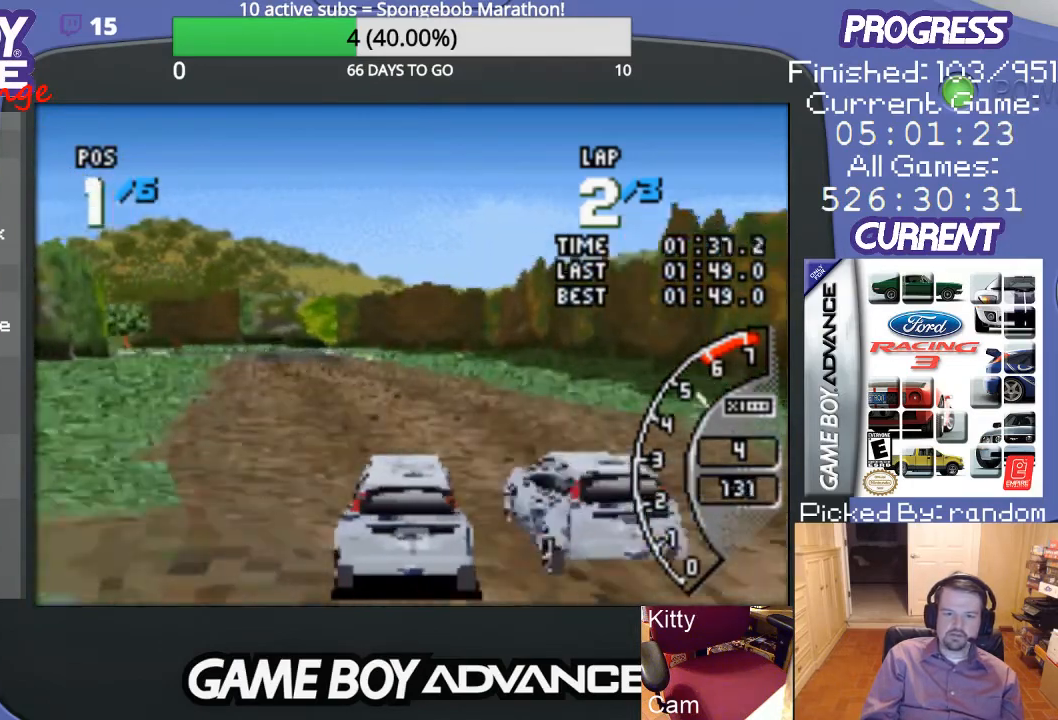
{"buttons": ["A", "DPAD_RIGHT"], "events": [[33, "DPAD_LEFT", "up"], [433, "DPAD_RIGHT", "down"]]}
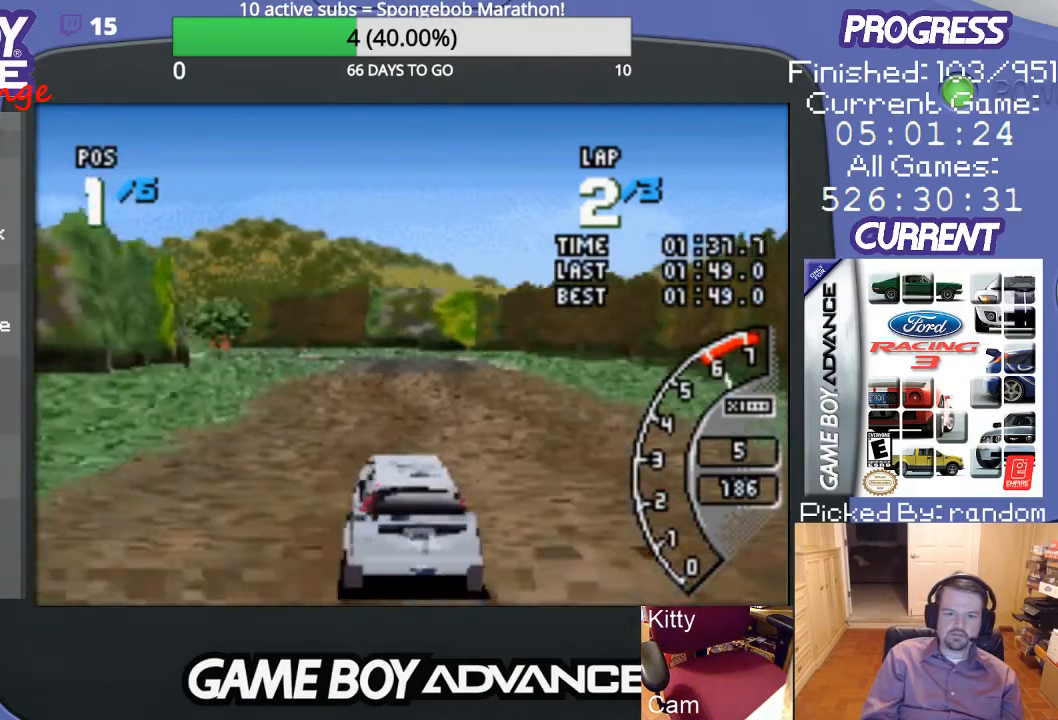
{"buttons": ["A"], "events": [[100, "DPAD_RIGHT", "up"]]}
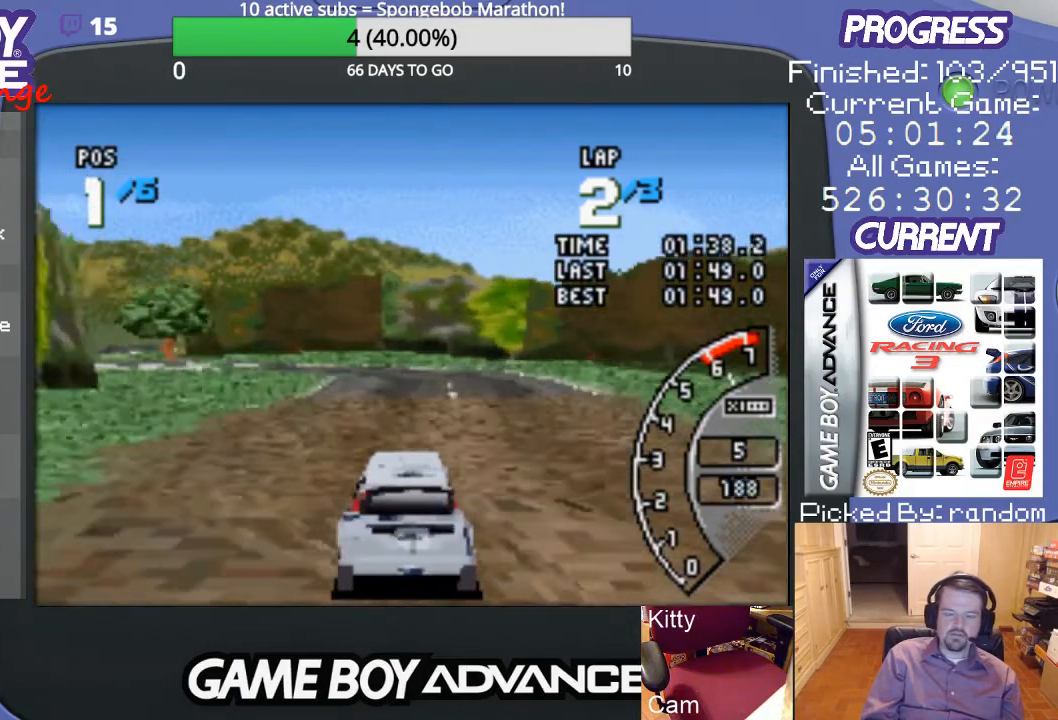
{"buttons": ["B", "DPAD_LEFT"], "events": [[300, "DPAD_LEFT", "down"], [400, "A", "up"], [500, "B", "down"]]}
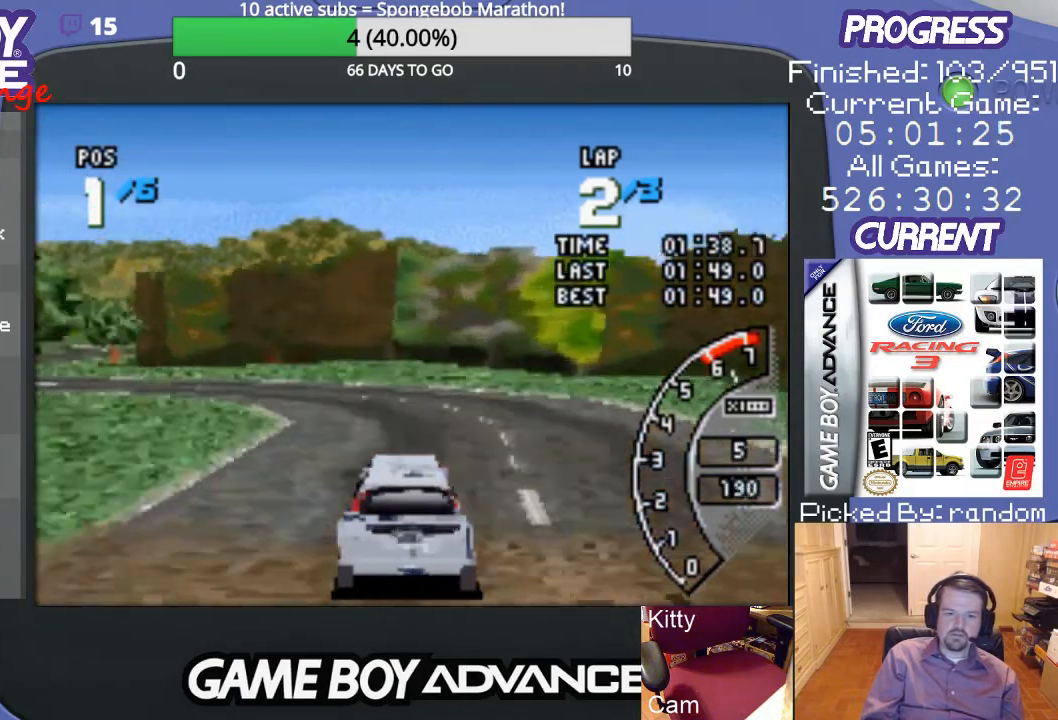
{"buttons": ["DPAD_LEFT"], "events": [[100, "B", "up"]]}
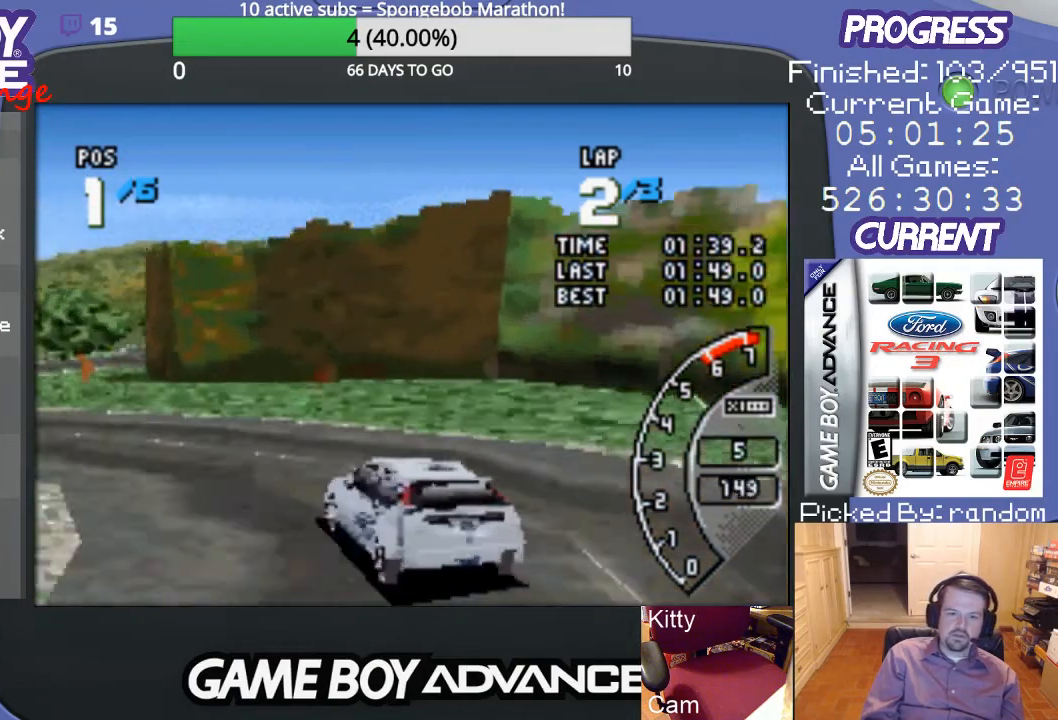
{"buttons": ["A", "DPAD_LEFT"], "events": [[400, "A", "down"]]}
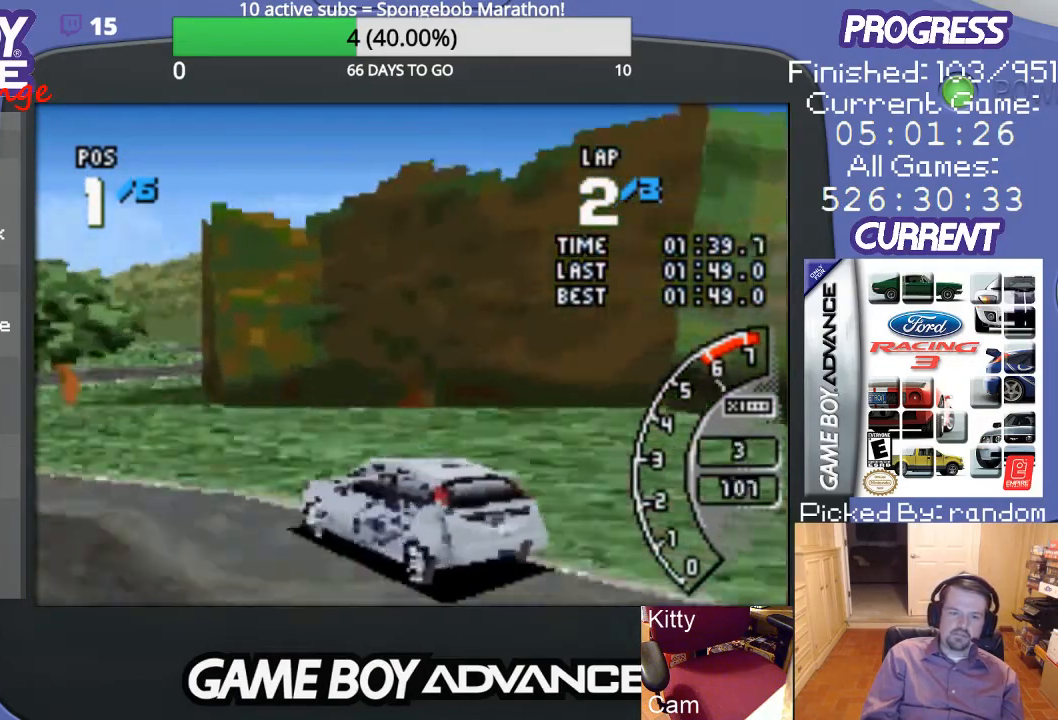
{"buttons": ["A"], "events": [[133, "DPAD_LEFT", "up"]]}
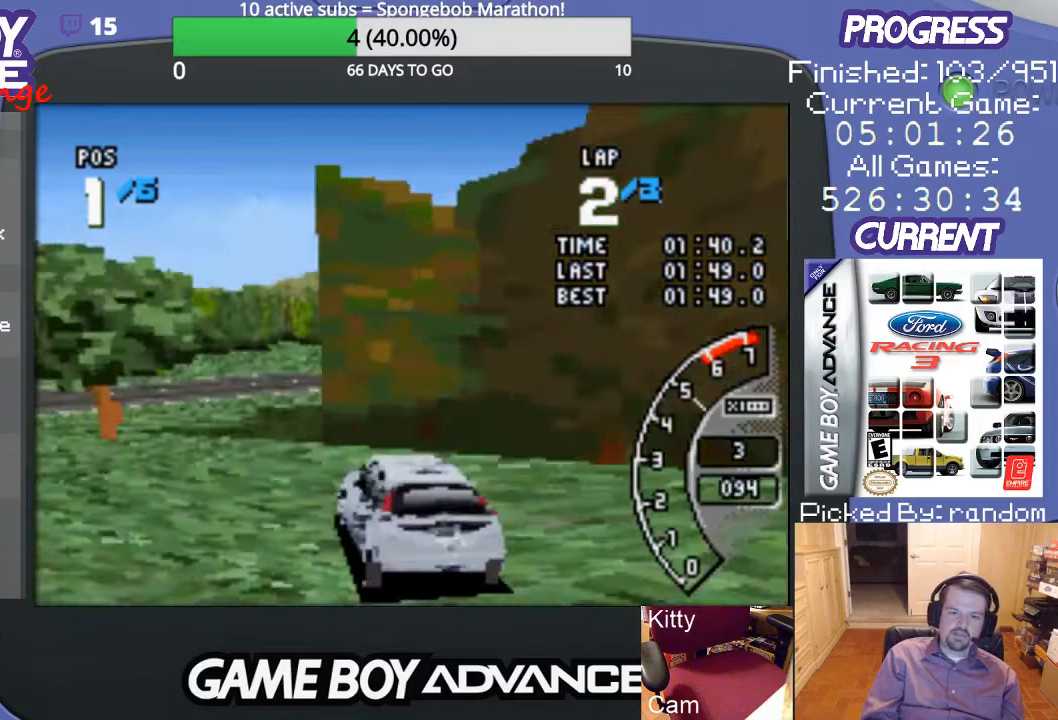
{"buttons": ["DPAD_UP", "DPAD_RIGHT"], "events": [[300, "DPAD_RIGHT", "down"], [333, "A", "up"], [433, "DPAD_UP", "down"]]}
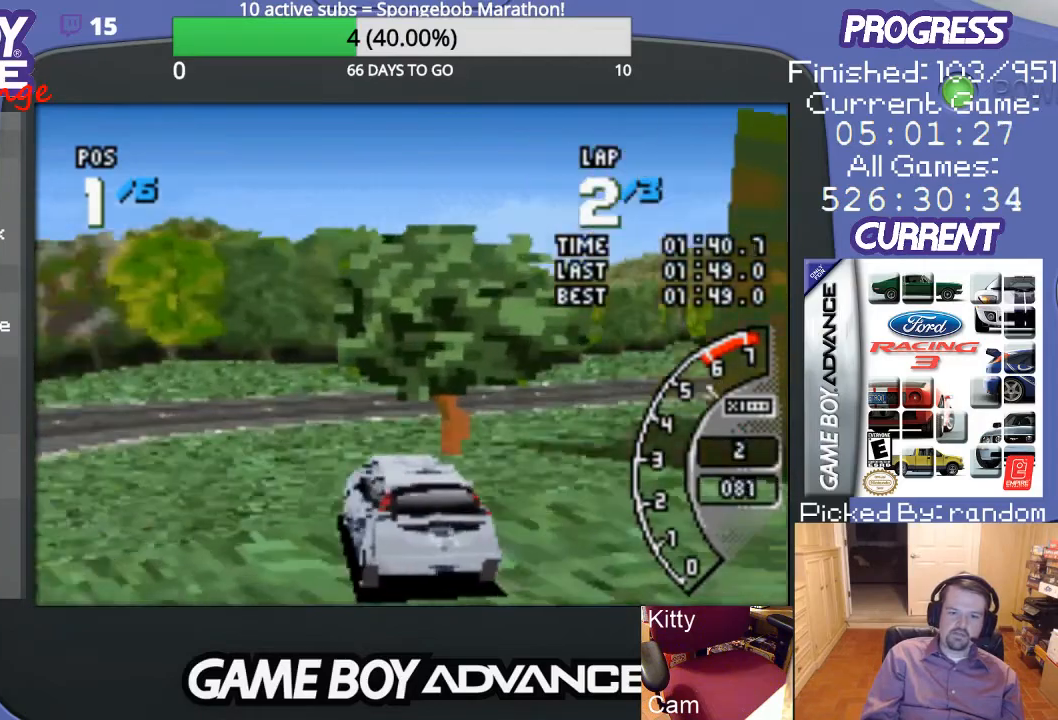
{"buttons": ["A", "DPAD_UP", "DPAD_RIGHT"], "events": [[167, "A", "down"]]}
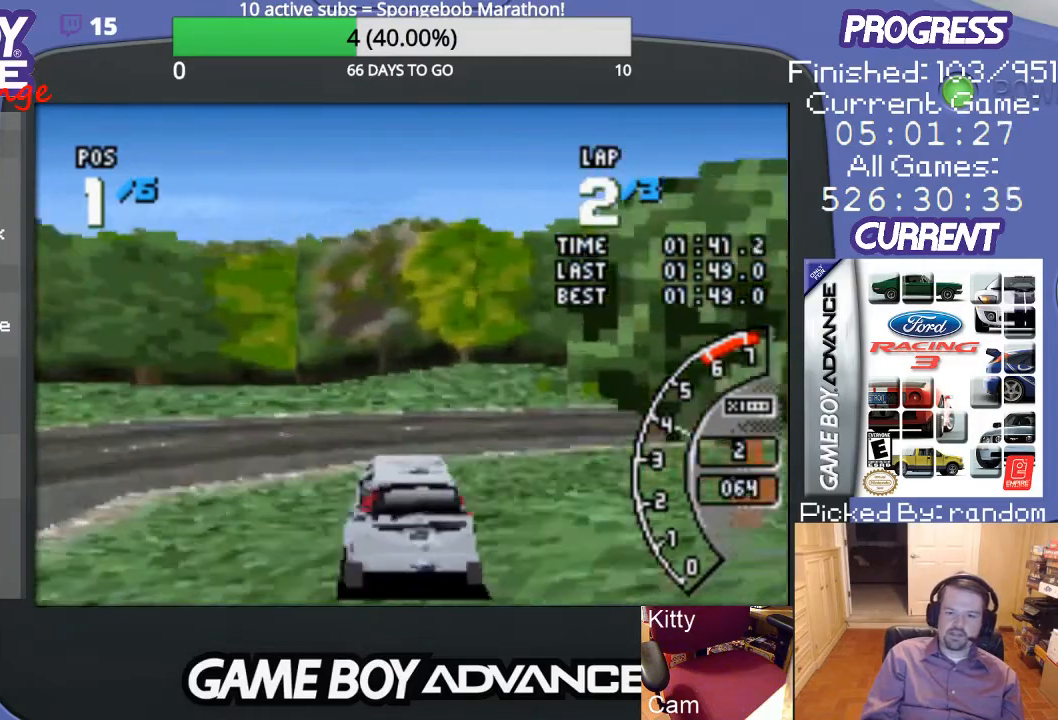
{"buttons": ["DPAD_UP", "DPAD_RIGHT"], "events": [[100, "A", "up"]]}
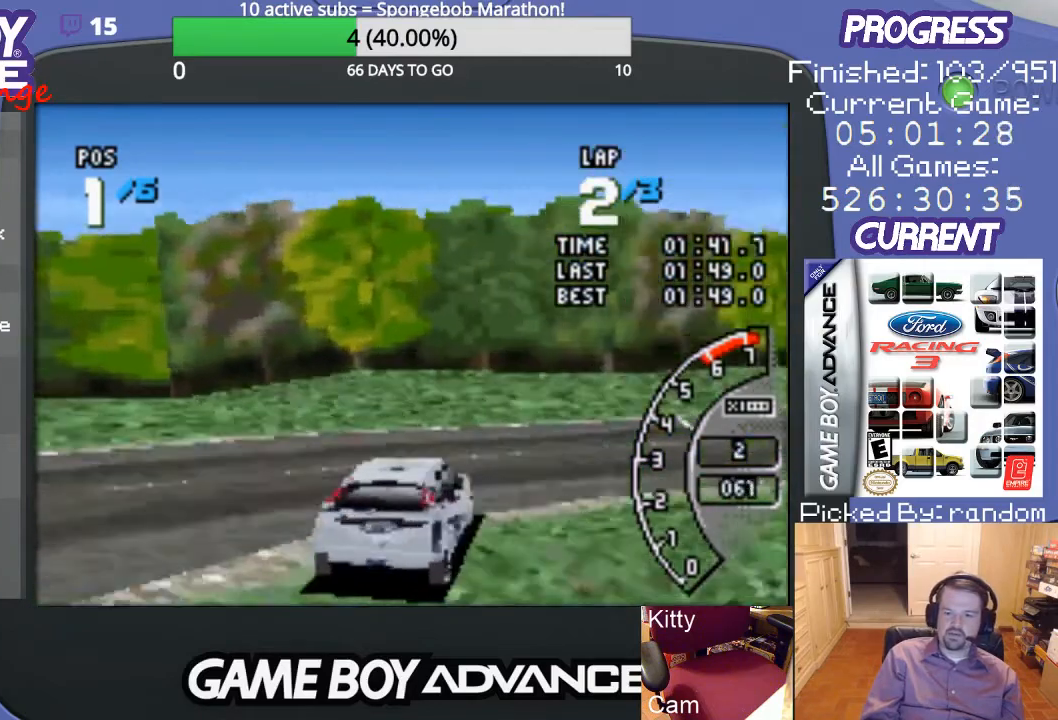
{"buttons": ["A", "DPAD_UP", "DPAD_RIGHT"], "events": [[100, "A", "down"]]}
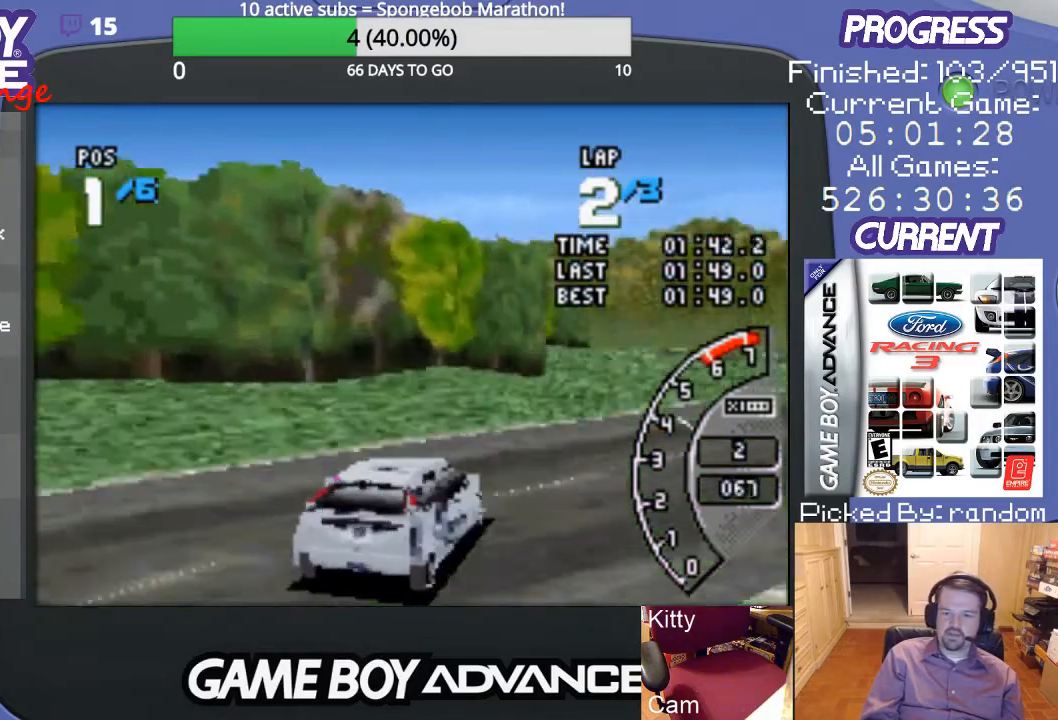
{"buttons": ["A"], "events": [[67, "DPAD_UP", "up"], [100, "DPAD_RIGHT", "up"]]}
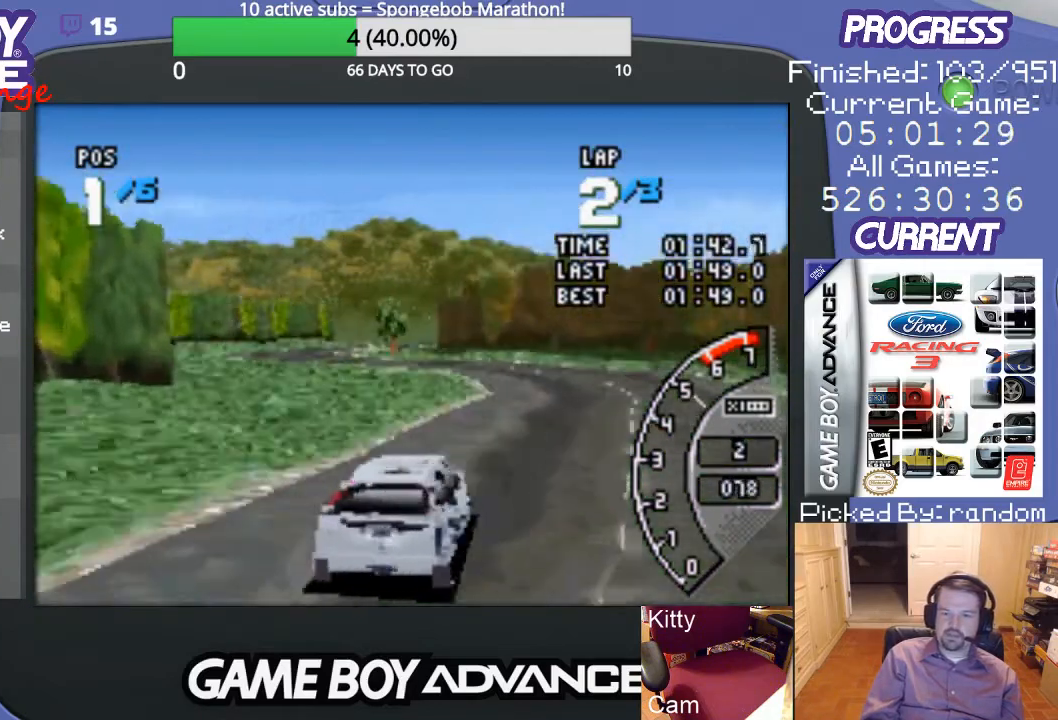
{"buttons": ["A"], "events": []}
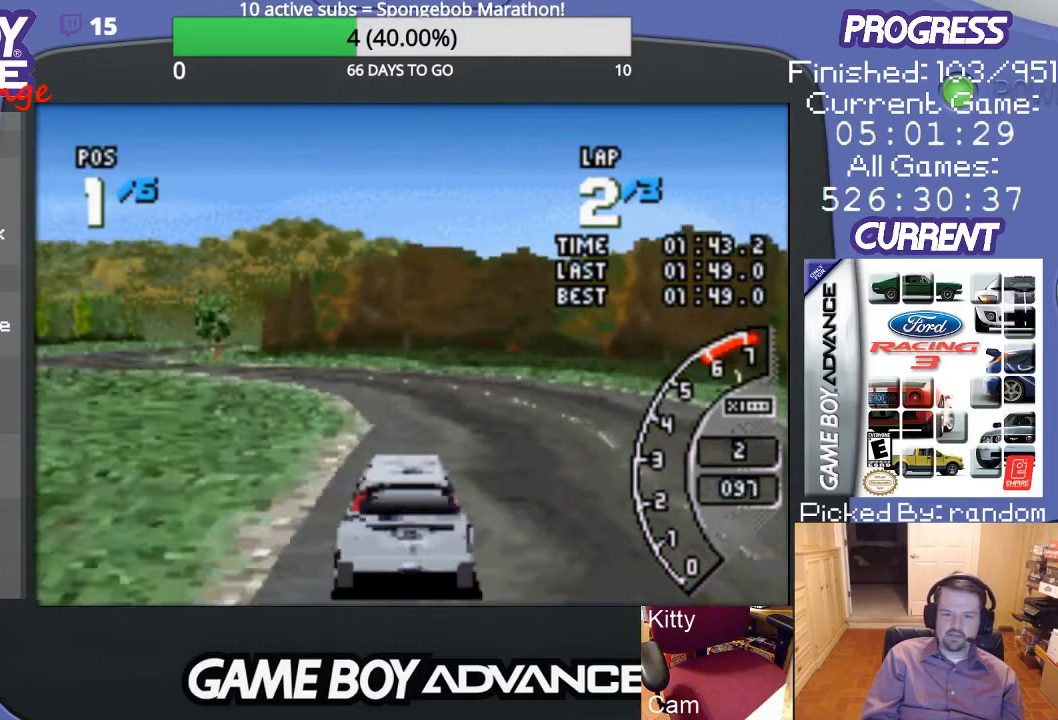
{"buttons": ["A", "DPAD_LEFT"], "events": [[67, "DPAD_LEFT", "down"], [300, "DPAD_LEFT", "up"], [400, "DPAD_LEFT", "down"]]}
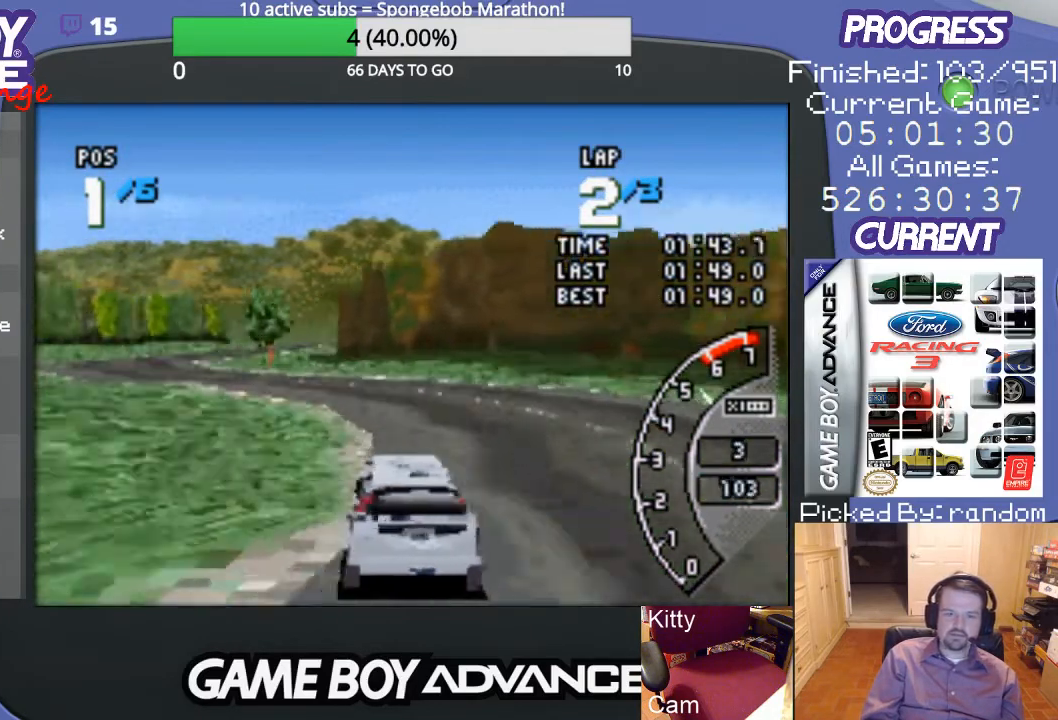
{"buttons": ["A"], "events": [[267, "DPAD_LEFT", "up"]]}
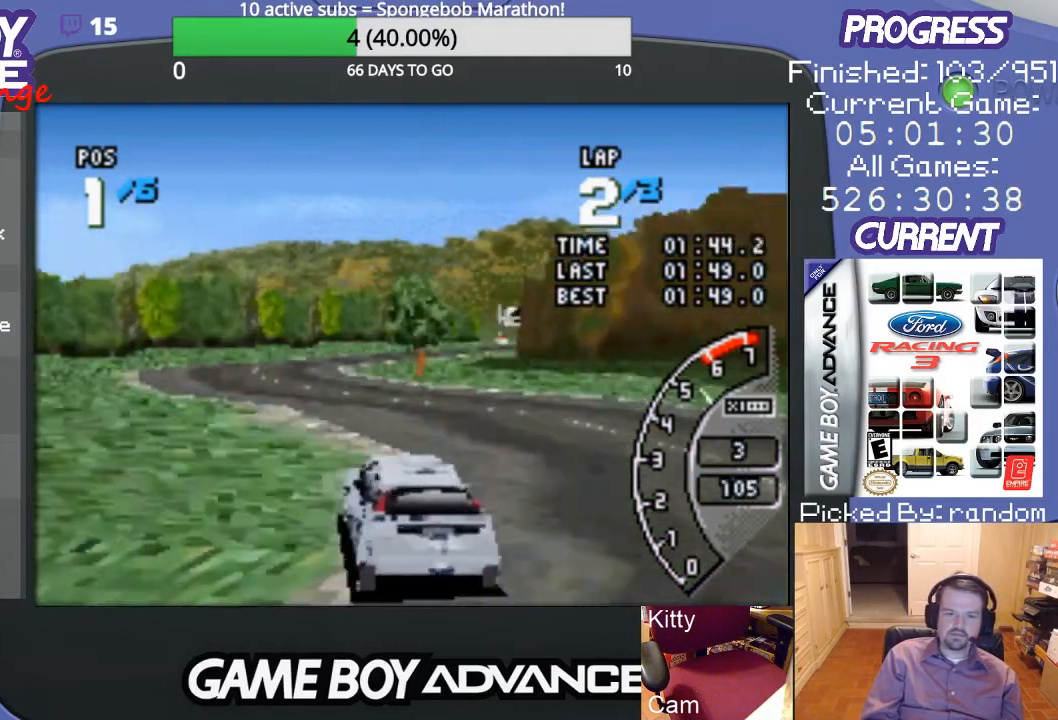
{"buttons": ["A", "DPAD_RIGHT"], "events": [[33, "DPAD_LEFT", "down"], [167, "DPAD_LEFT", "up"], [400, "DPAD_RIGHT", "down"]]}
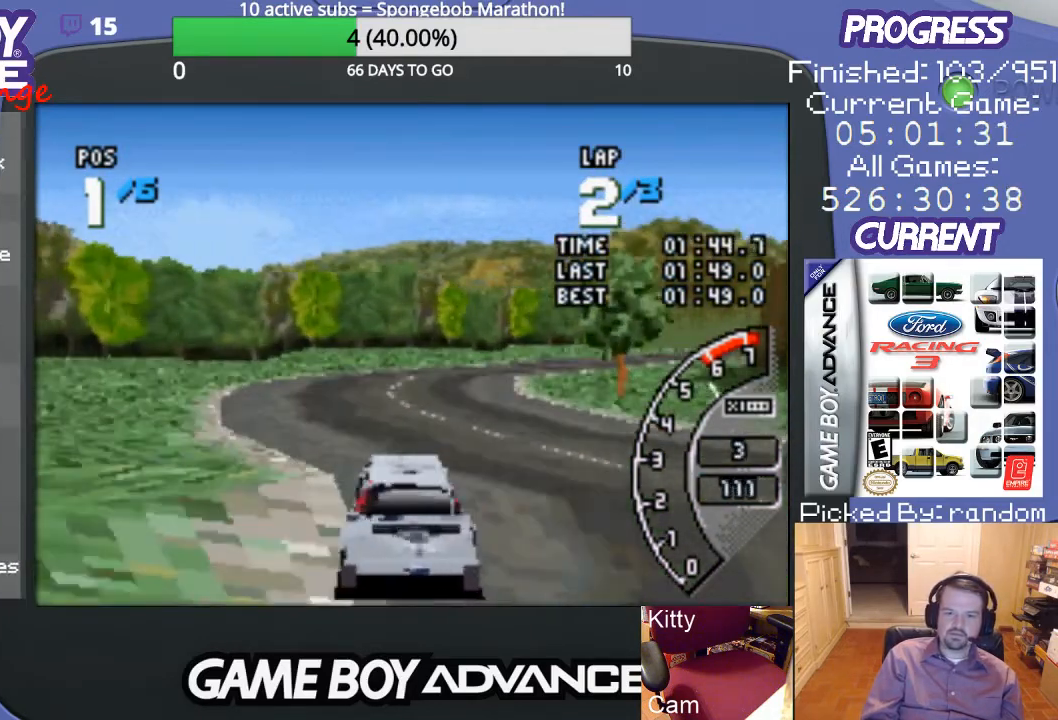
{"buttons": ["A", "DPAD_RIGHT"], "events": [[100, "DPAD_RIGHT", "up"], [400, "DPAD_RIGHT", "down"]]}
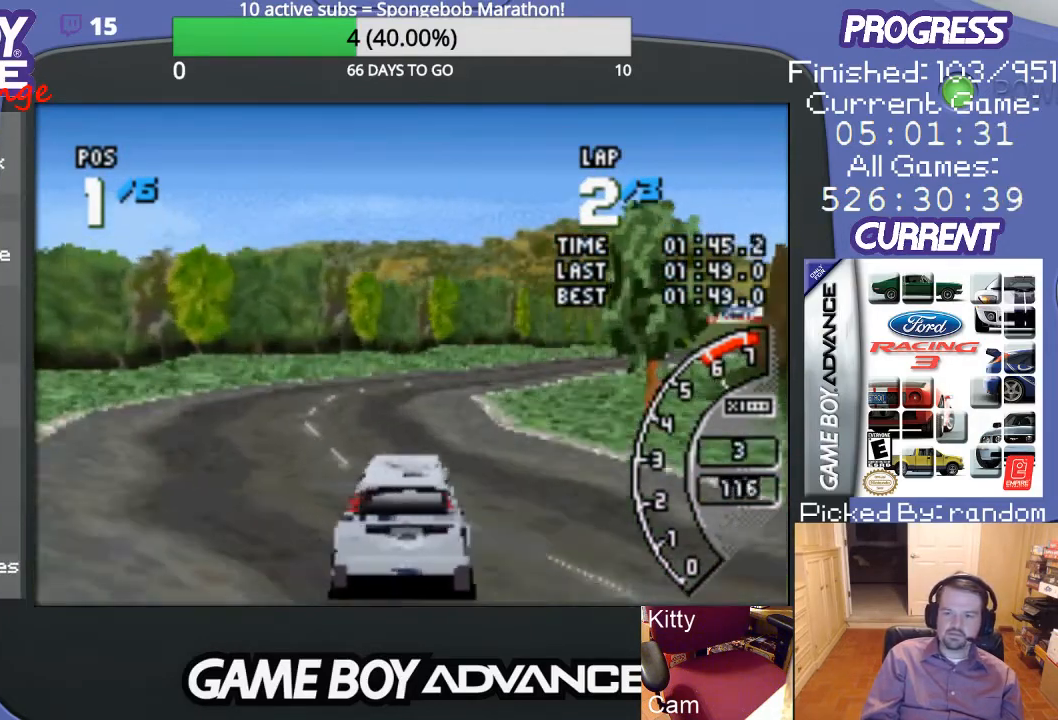
{"buttons": ["A"], "events": [[33, "DPAD_RIGHT", "up"]]}
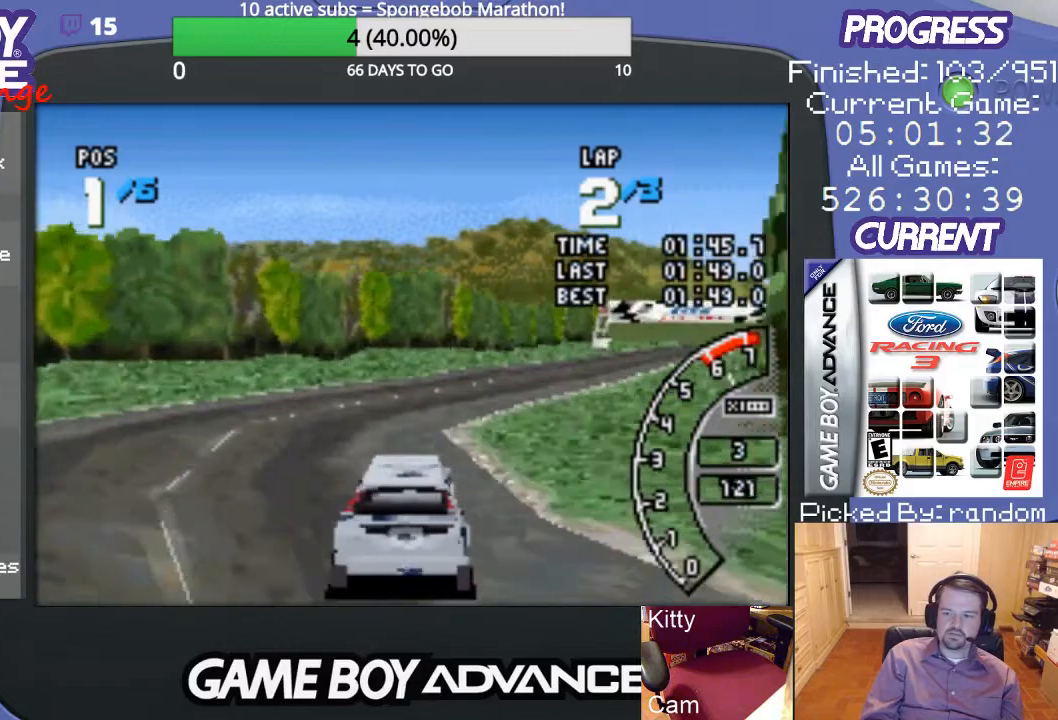
{"buttons": ["A", "DPAD_RIGHT"], "events": [[100, "DPAD_RIGHT", "down"], [367, "A", "up"], [467, "A", "down"]]}